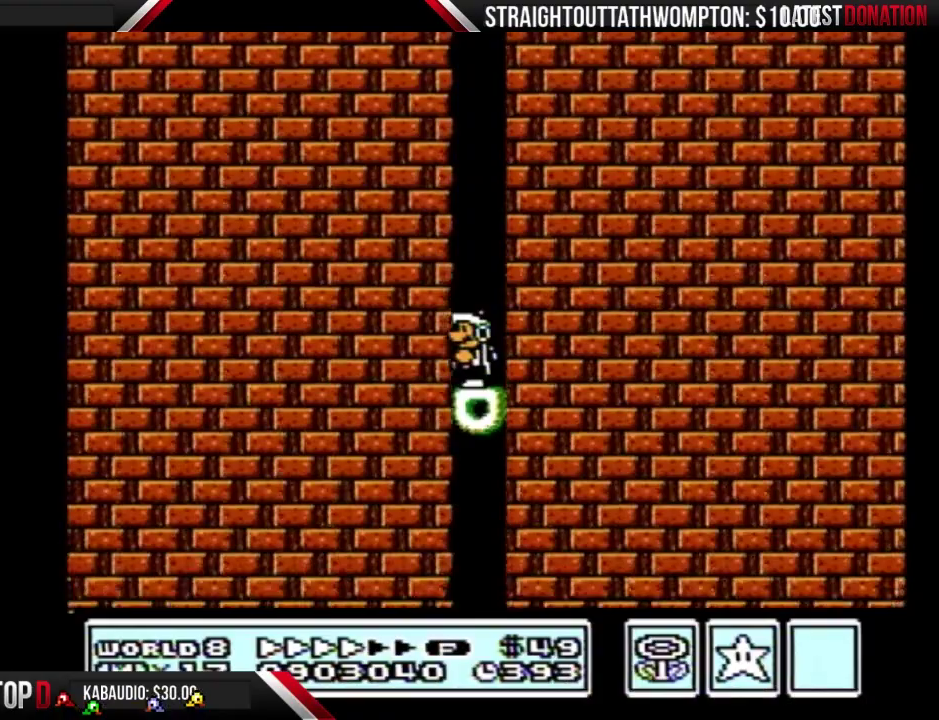
Gameplay with a controller (Nintendo layout); each line is a JSON object with the inputs held at the frame after it. "events" lists button and stick changes between this image and that frame as [ms after this image, input, new state], when the widget could be followed in between. Not read: L3 R3.
{"buttons": ["B"], "events": []}
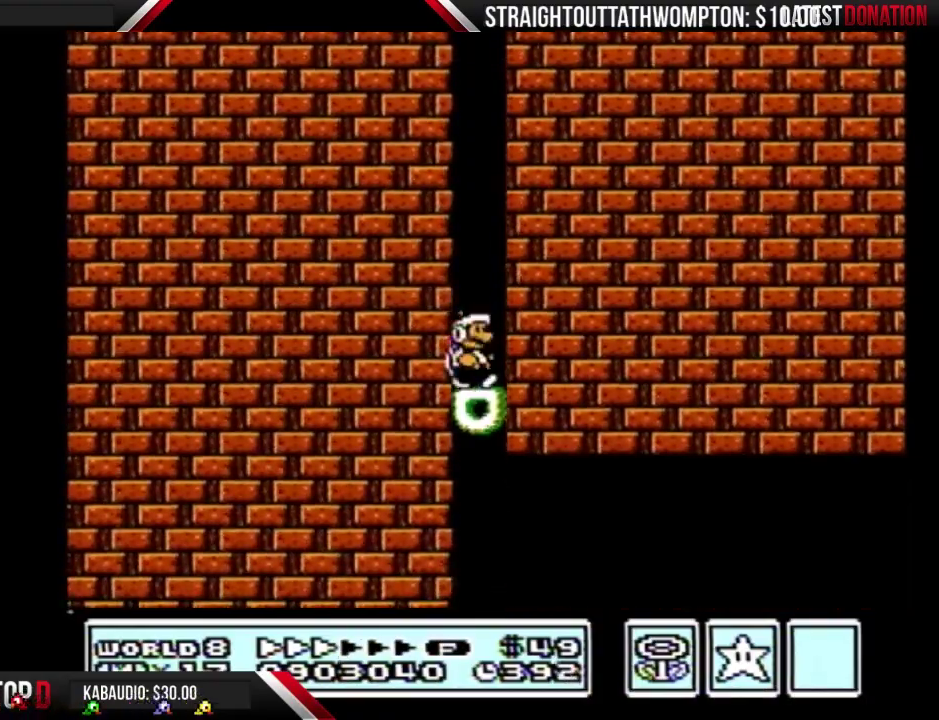
{"buttons": ["B", "DPAD_RIGHT"], "events": [[33, "DPAD_RIGHT", "down"]]}
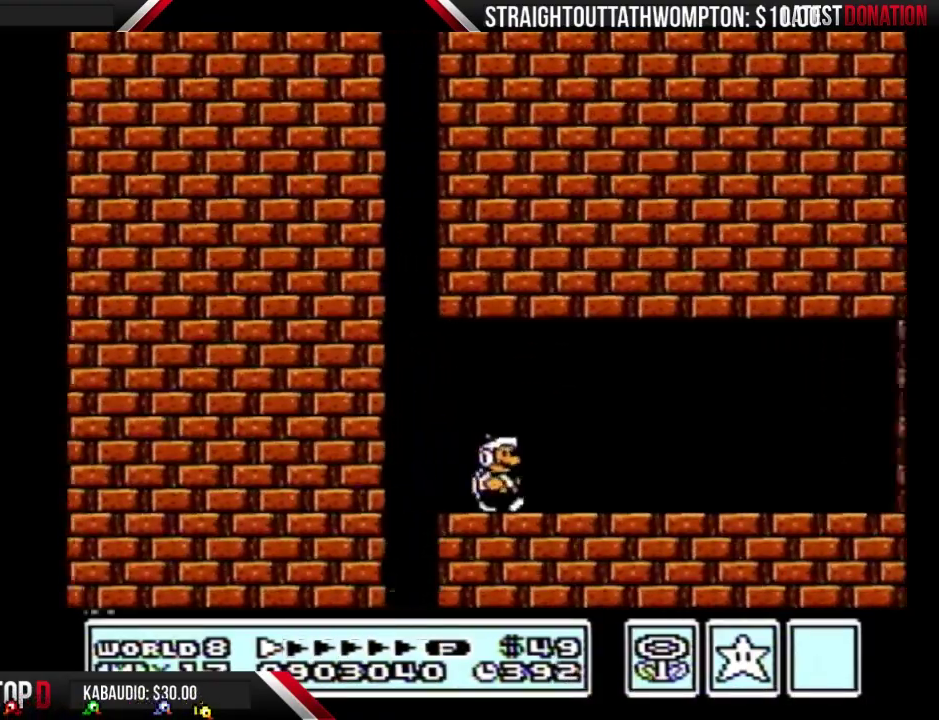
{"buttons": ["B", "DPAD_RIGHT"], "events": []}
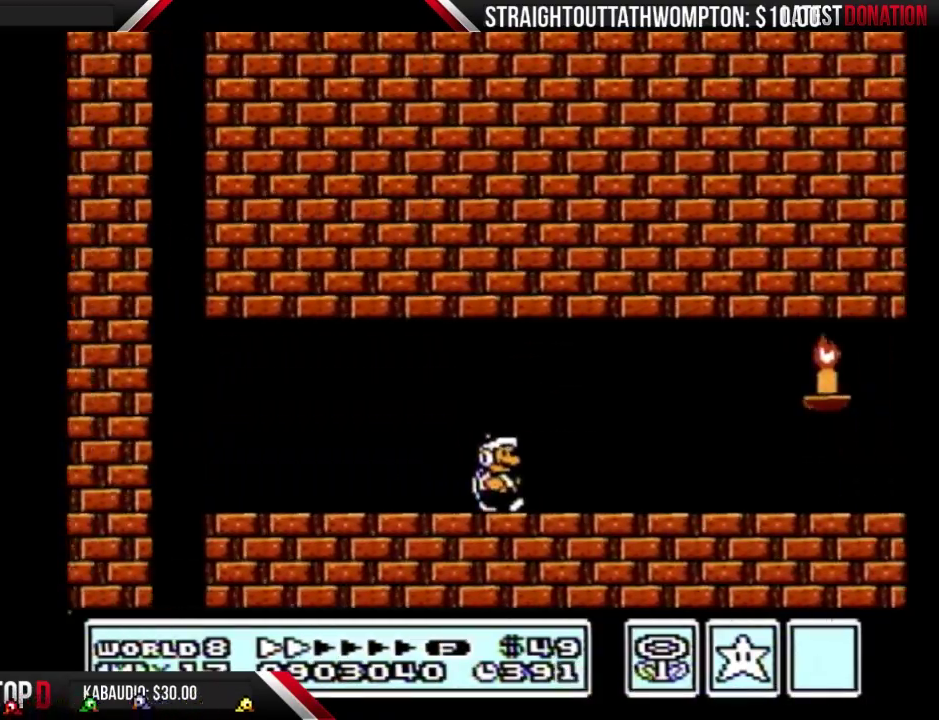
{"buttons": ["B", "DPAD_RIGHT"], "events": []}
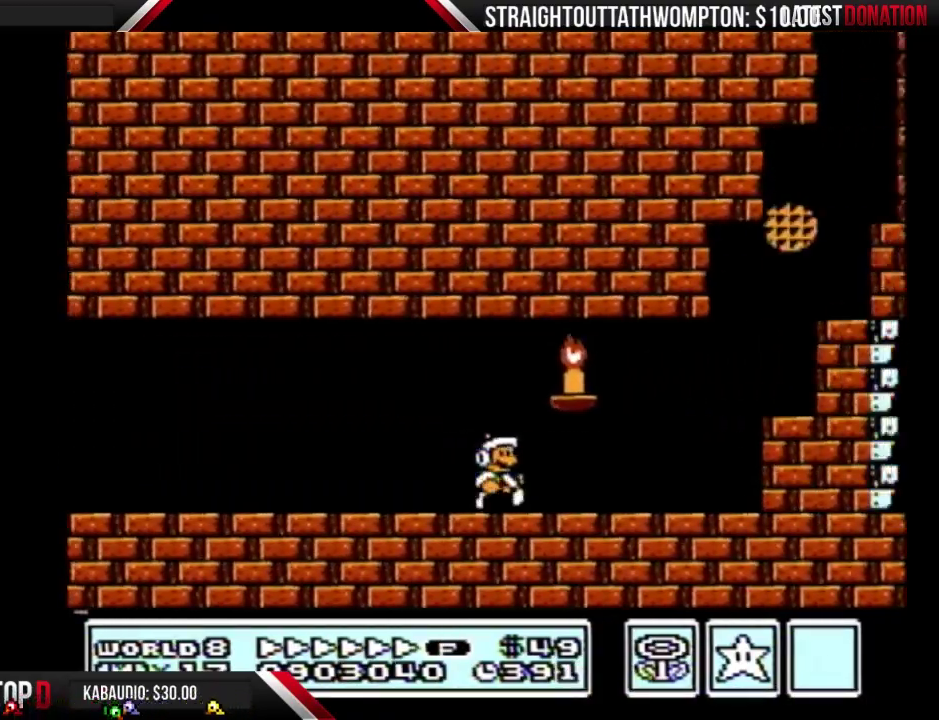
{"buttons": ["A", "B", "DPAD_RIGHT"], "events": [[300, "A", "down"]]}